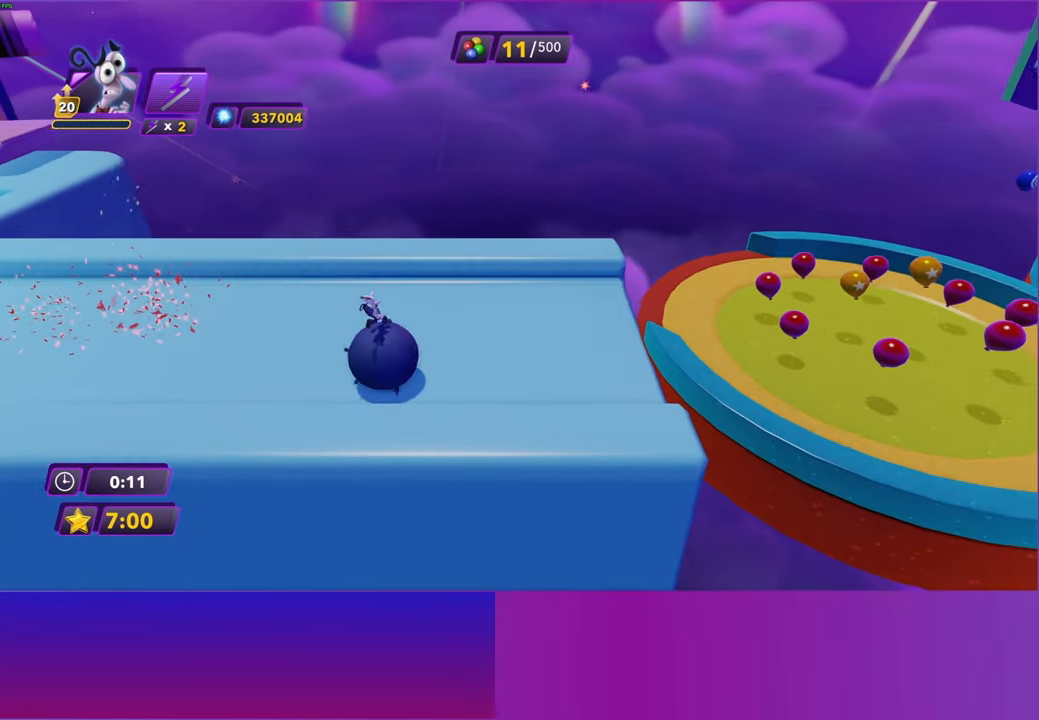
Gameplay with a controller (Xbox layout); each line is a JSON object with the inputs held at the frame after it. "events" lists button and stick changes between this image and that frame as [ms after this image, input, new state], when the widget could be followed in between.
{"buttons": [], "left_stick": "right", "right_stick": "center", "events": [[267, "left_stick", "right"]]}
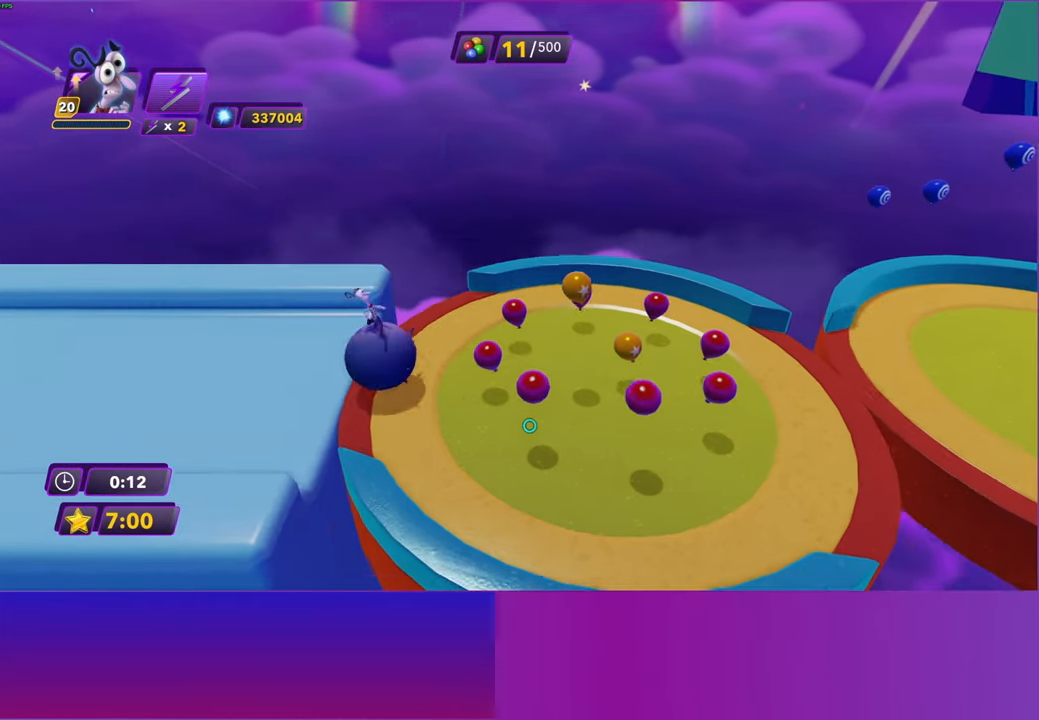
{"buttons": [], "left_stick": "right", "right_stick": "center", "events": [[300, "left_stick", "up-right"], [450, "left_stick", "right"]]}
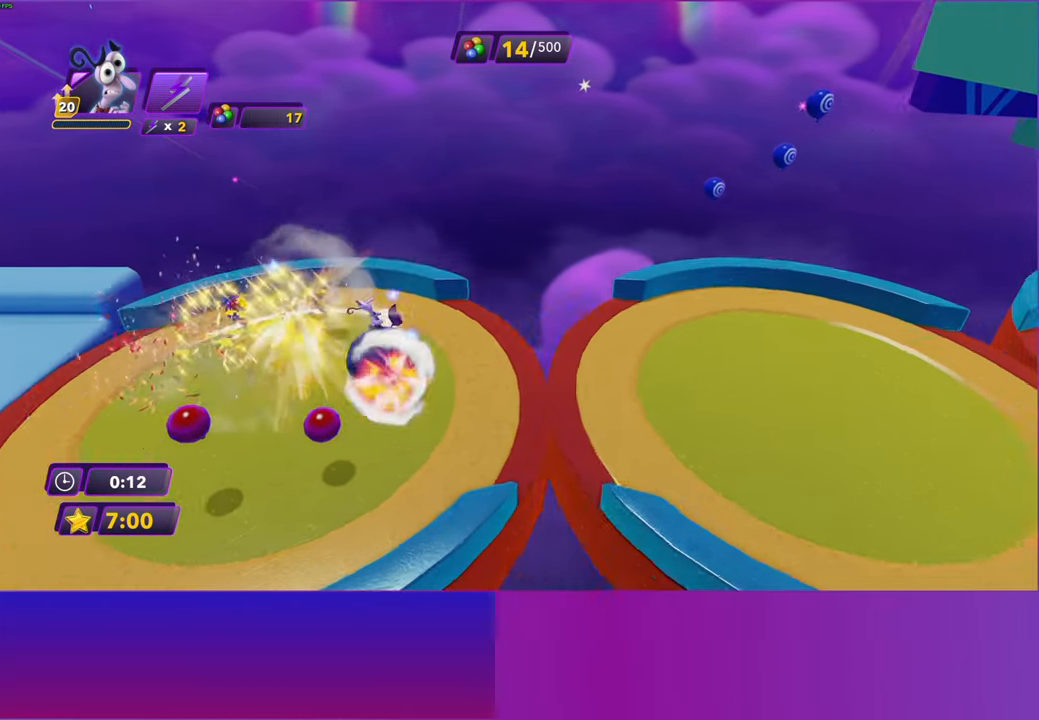
{"buttons": [], "left_stick": "right", "right_stick": "center", "events": [[67, "left_stick", "down-right"], [467, "left_stick", "right"]]}
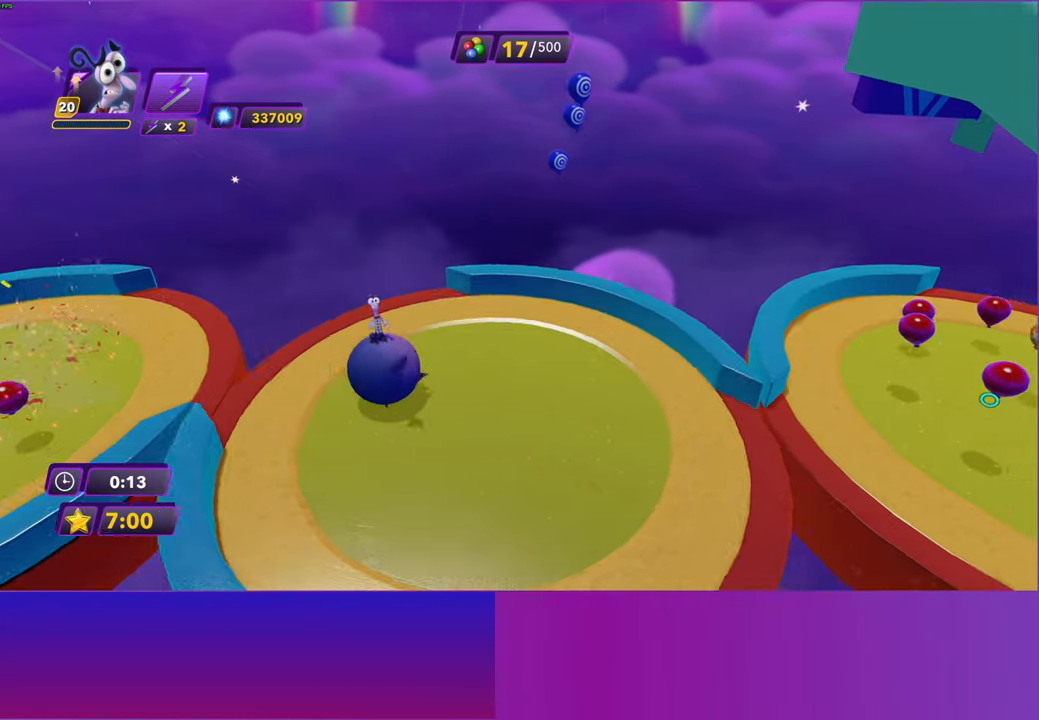
{"buttons": [], "left_stick": "up-right", "right_stick": "center", "events": [[83, "left_stick", "up-right"]]}
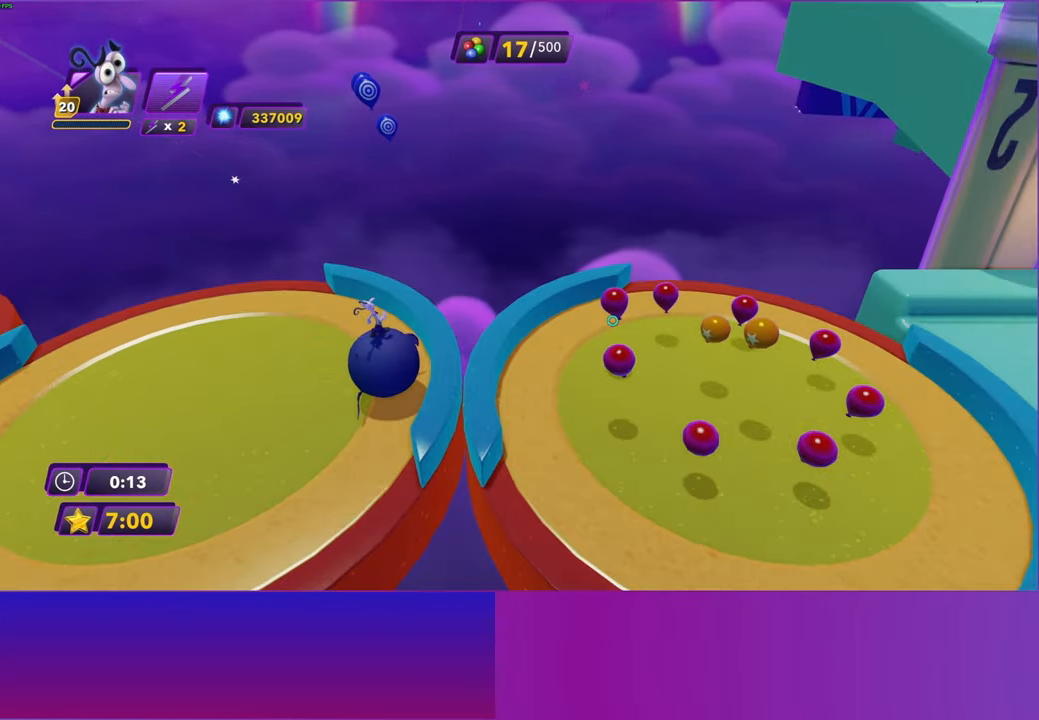
{"buttons": [], "left_stick": "right", "right_stick": "center", "events": [[50, "left_stick", "right"], [267, "left_stick", "down-right"], [500, "left_stick", "right"]]}
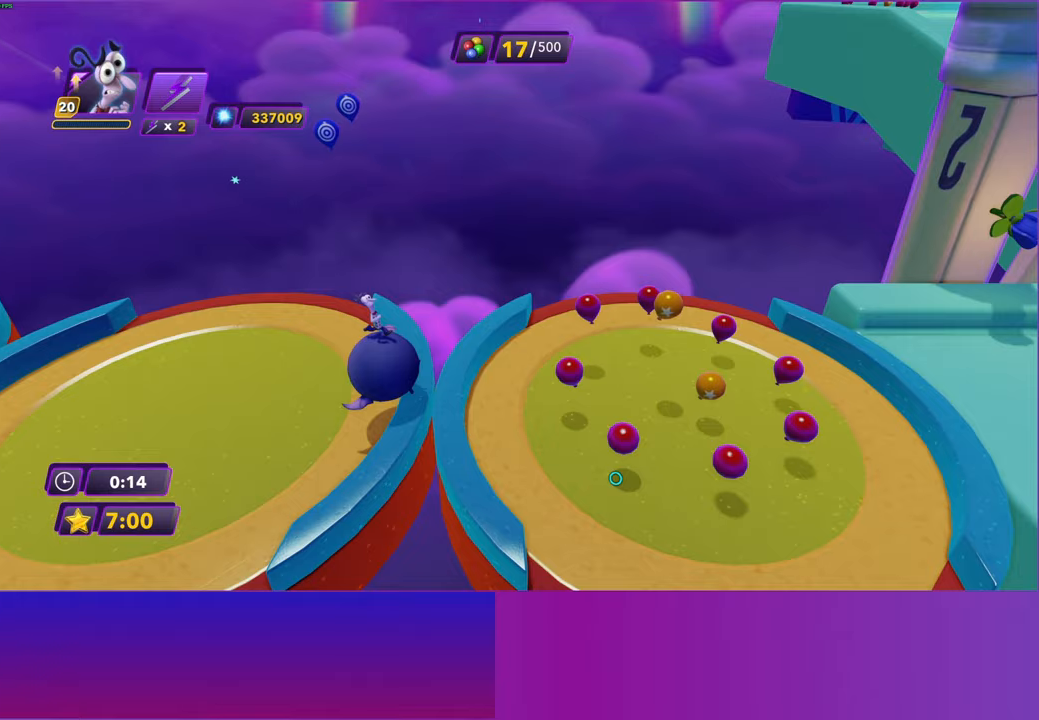
{"buttons": [], "left_stick": "up-right", "right_stick": "center", "events": [[183, "left_stick", "up-right"]]}
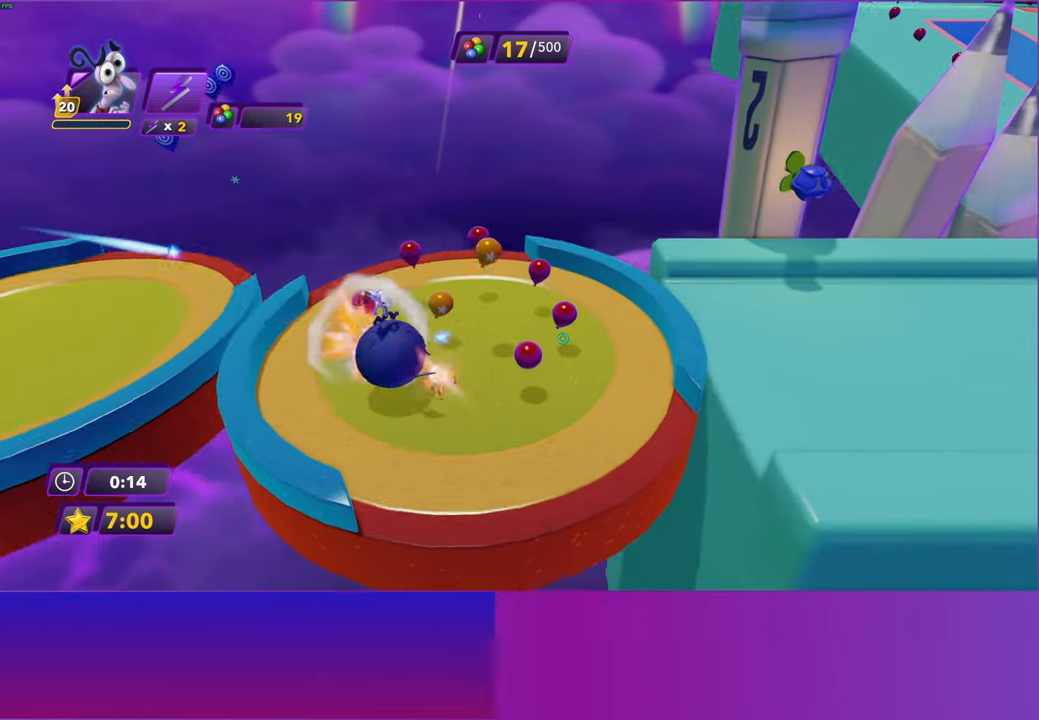
{"buttons": [], "left_stick": "down-right", "right_stick": "center", "events": [[33, "left_stick", "right"], [183, "left_stick", "down-right"]]}
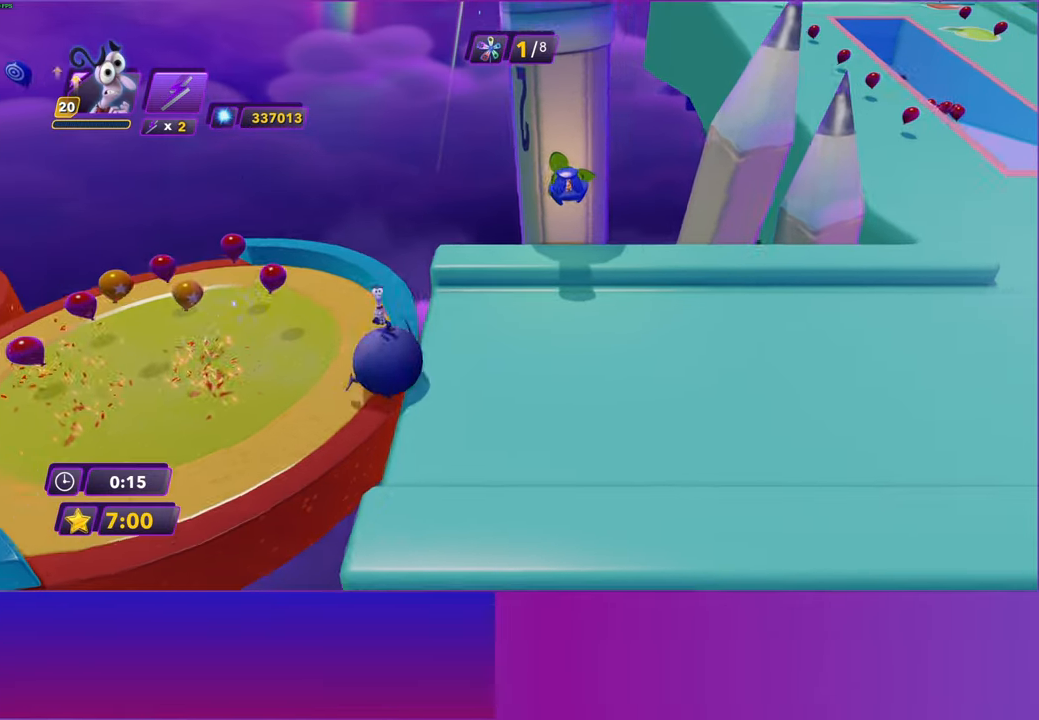
{"buttons": [], "left_stick": "up-right", "right_stick": "center", "events": [[83, "left_stick", "right"], [383, "left_stick", "up-right"]]}
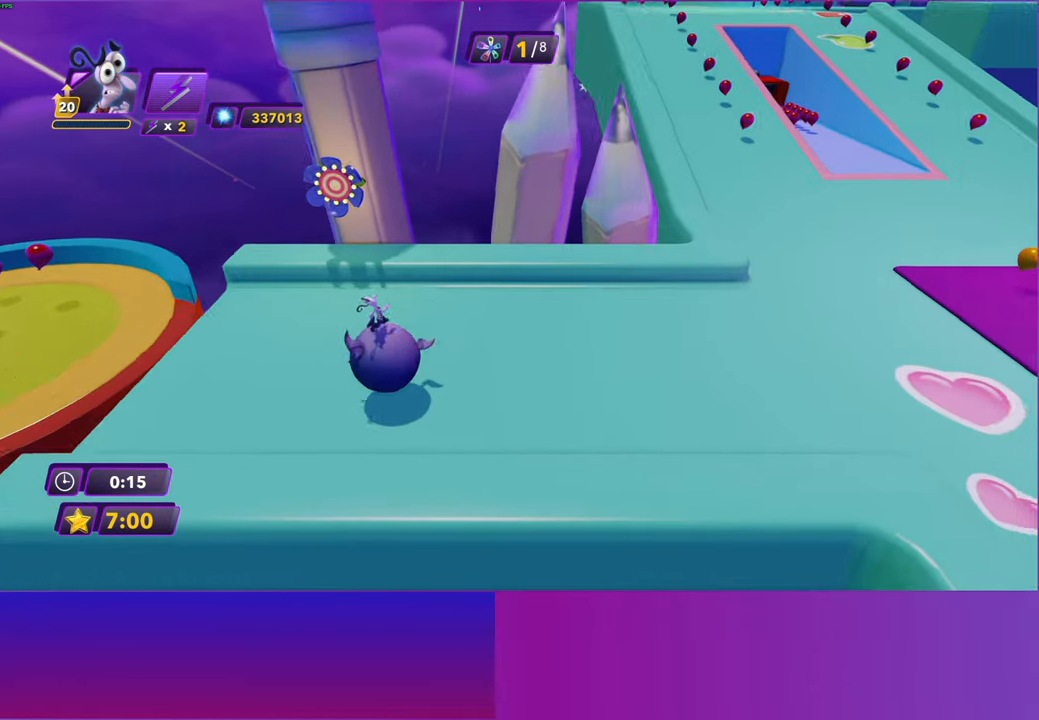
{"buttons": [], "left_stick": "up-right", "right_stick": "center", "events": []}
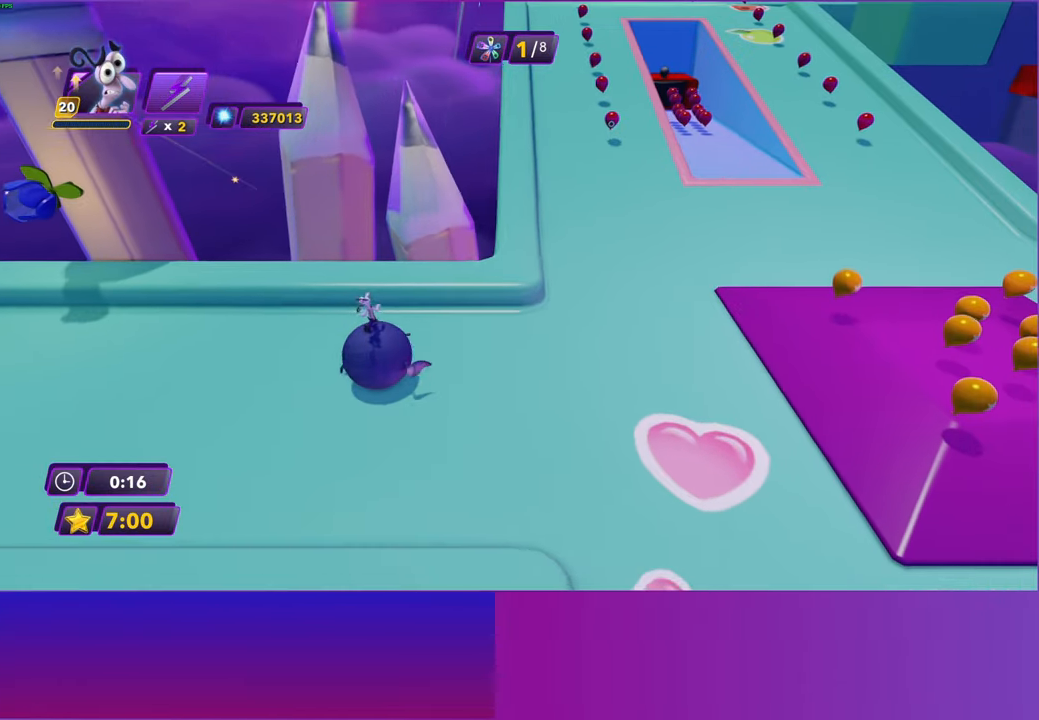
{"buttons": [], "left_stick": "right", "right_stick": "center", "events": [[333, "left_stick", "right"]]}
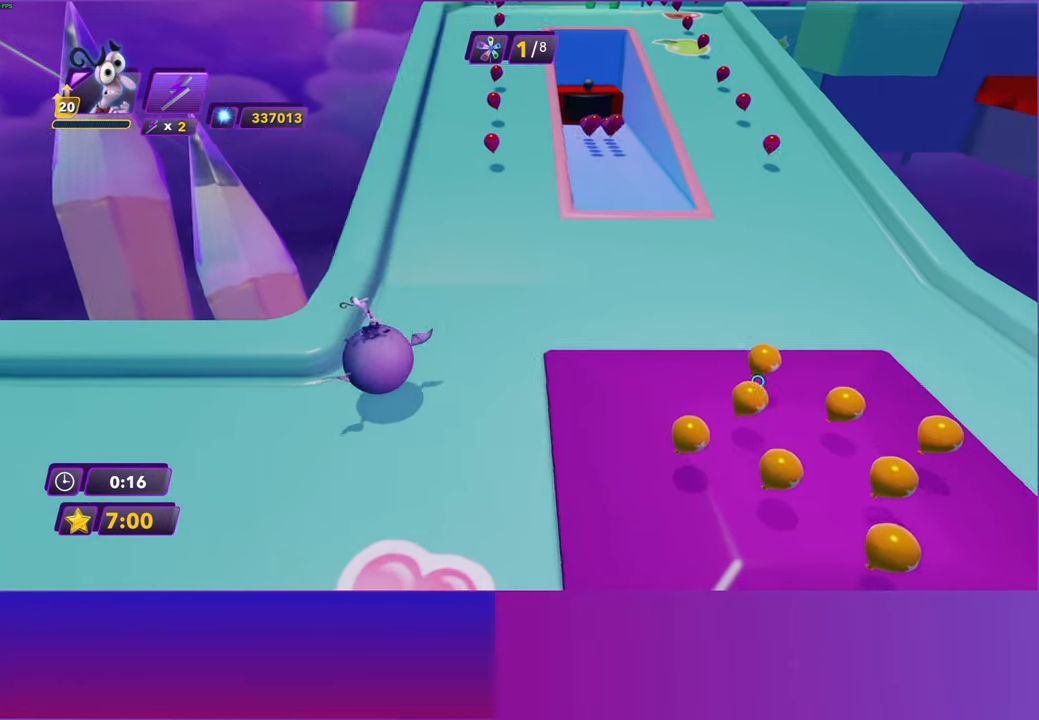
{"buttons": [], "left_stick": "up-right", "right_stick": "center", "events": [[33, "left_stick", "up-right"]]}
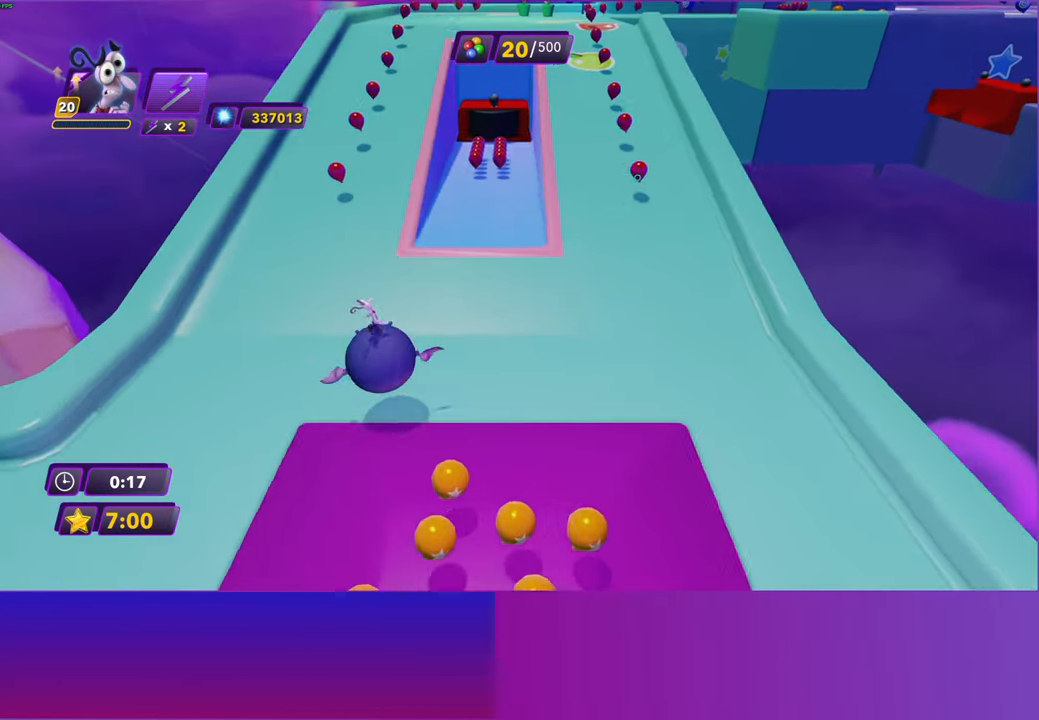
{"buttons": [], "left_stick": "up", "right_stick": "center", "events": [[183, "left_stick", "up"]]}
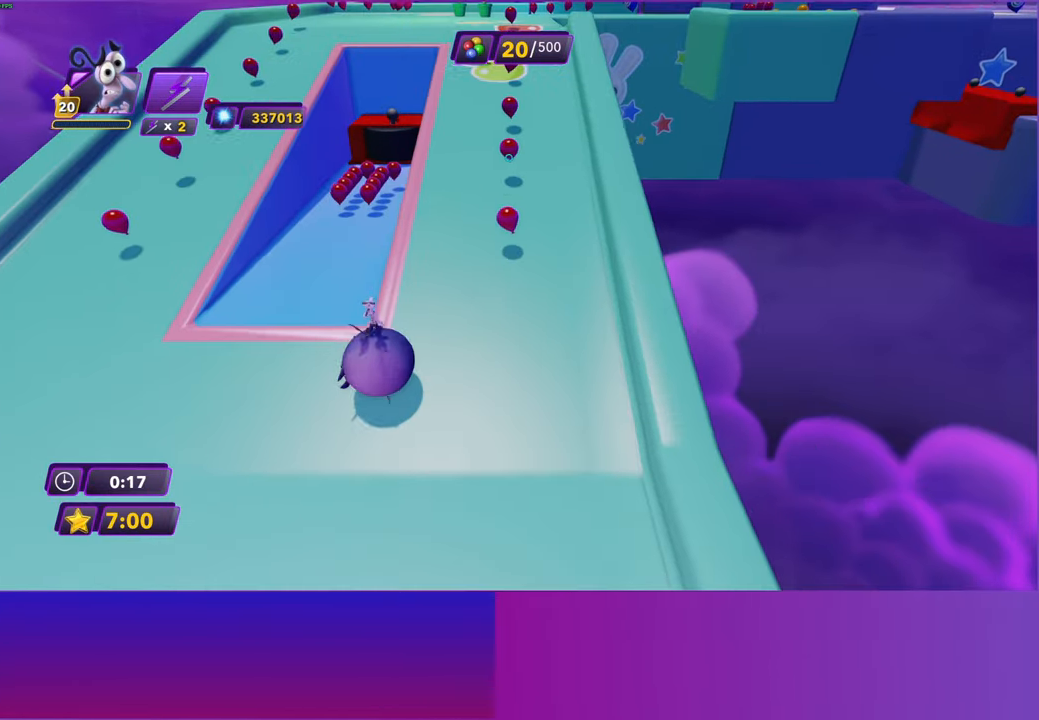
{"buttons": [], "left_stick": "up-left", "right_stick": "center", "events": [[250, "left_stick", "up-left"]]}
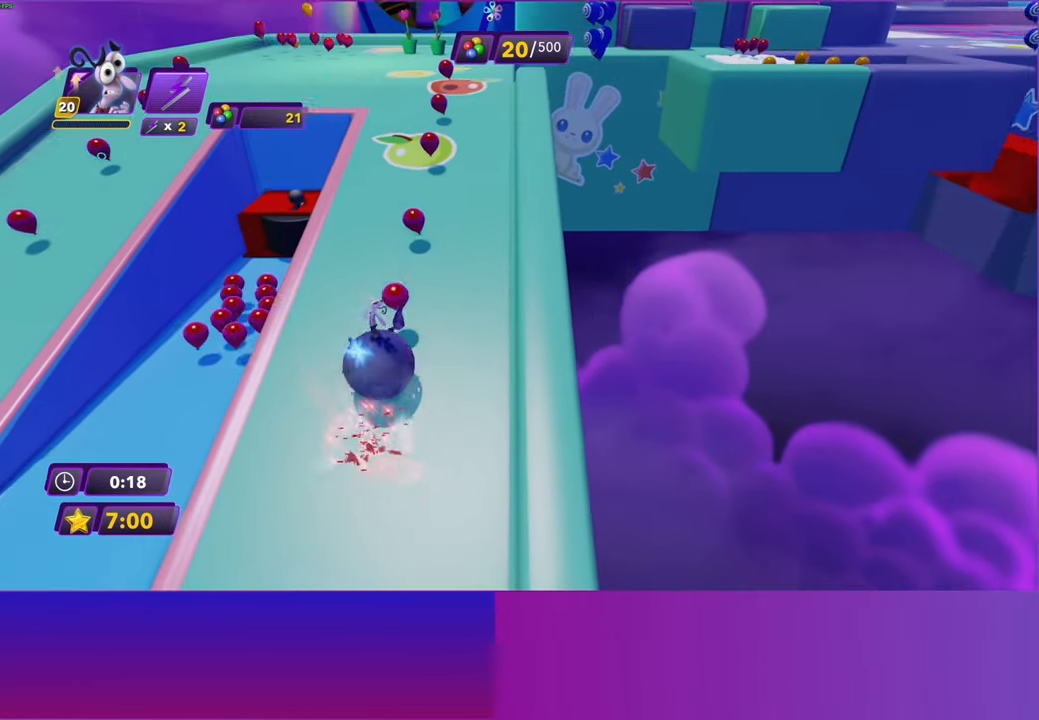
{"buttons": [], "left_stick": "up", "right_stick": "center", "events": [[17, "left_stick", "up"]]}
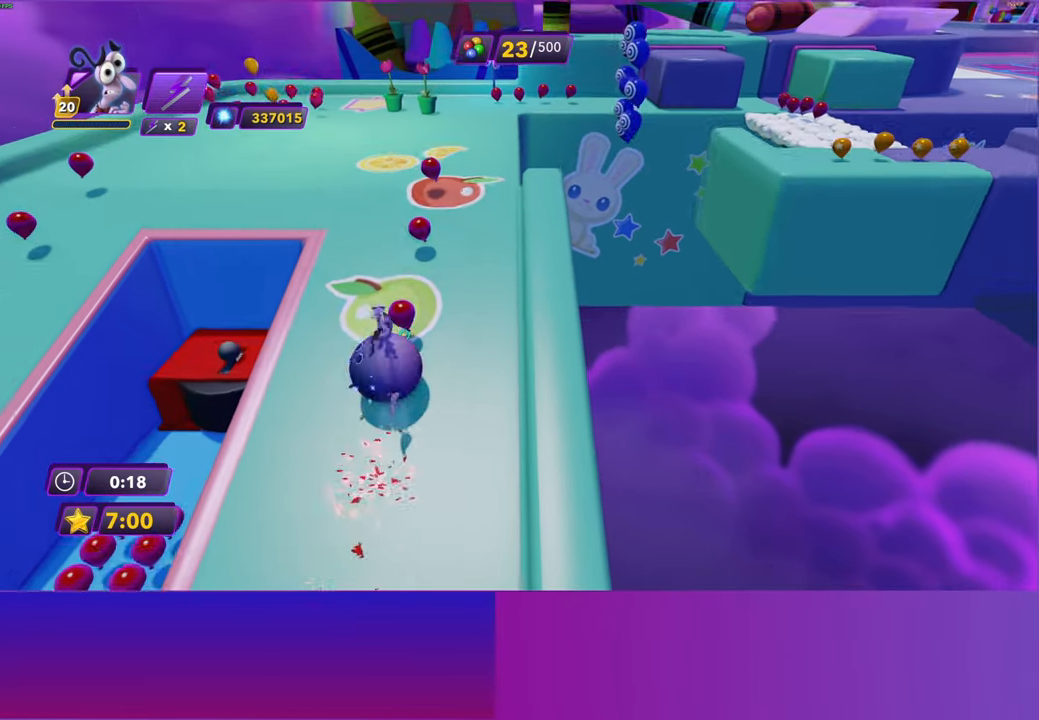
{"buttons": [], "left_stick": "up", "right_stick": "center", "events": []}
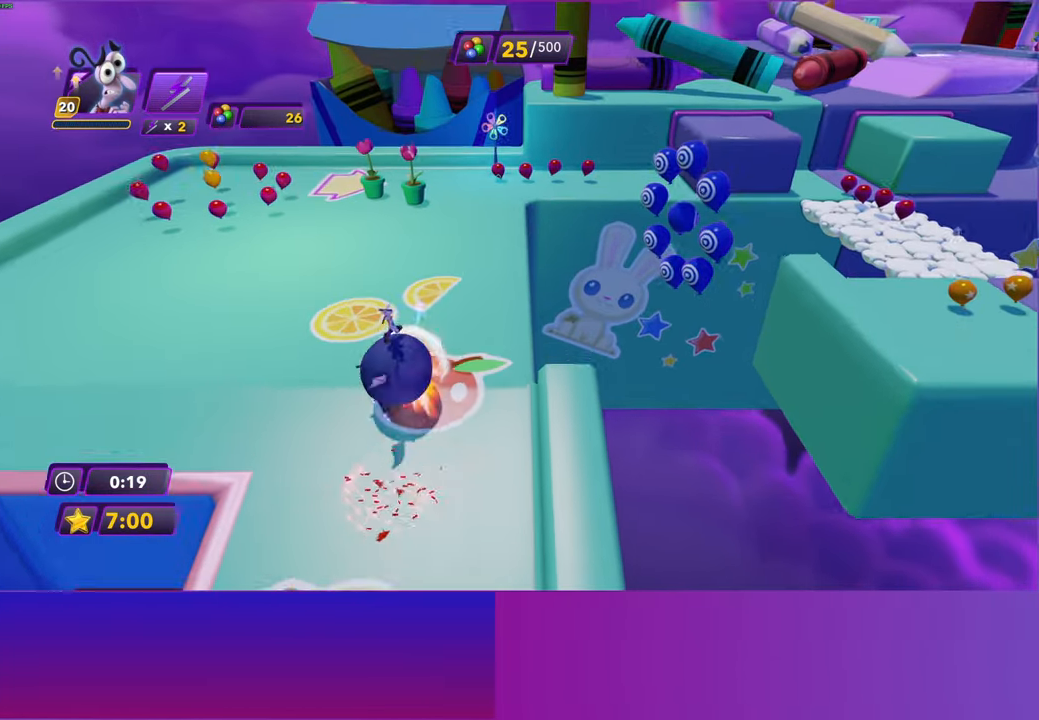
{"buttons": [], "left_stick": "up-right", "right_stick": "center", "events": [[333, "left_stick", "up-right"]]}
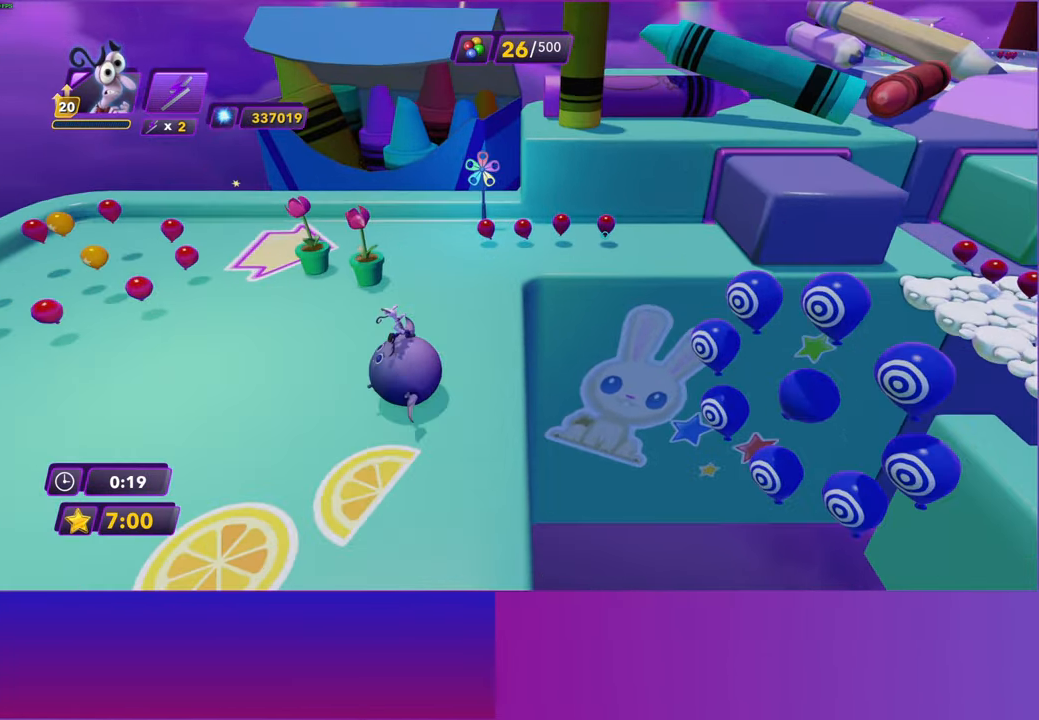
{"buttons": [], "left_stick": "right", "right_stick": "center", "events": [[250, "left_stick", "right"]]}
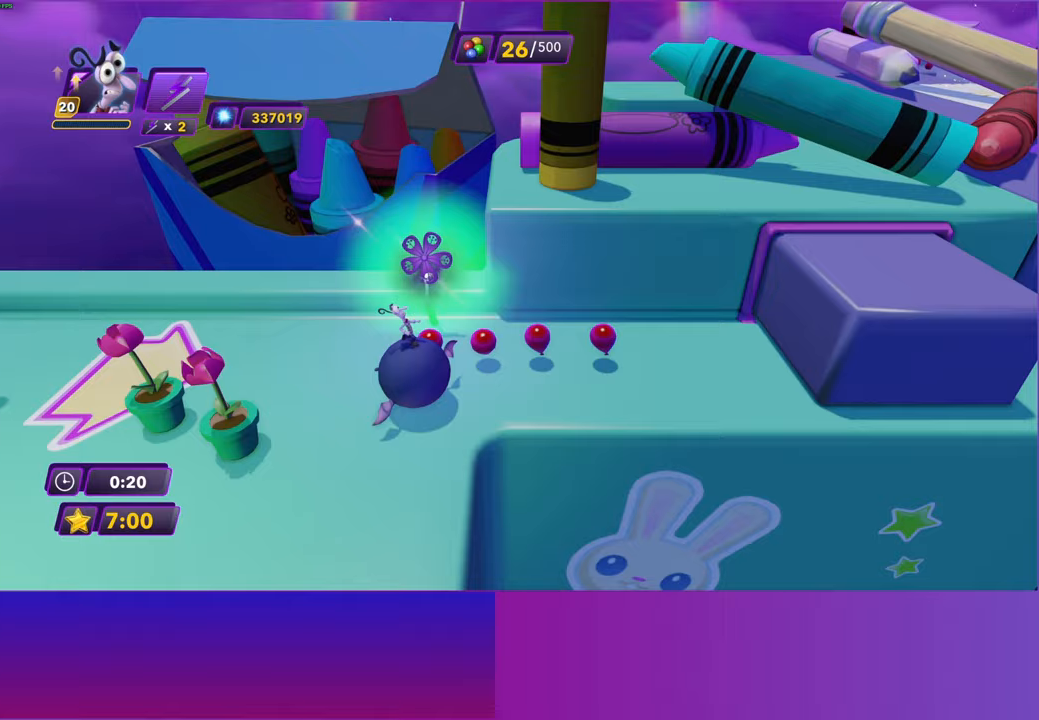
{"buttons": [], "left_stick": "down-right", "right_stick": "center", "events": [[200, "left_stick", "down-right"]]}
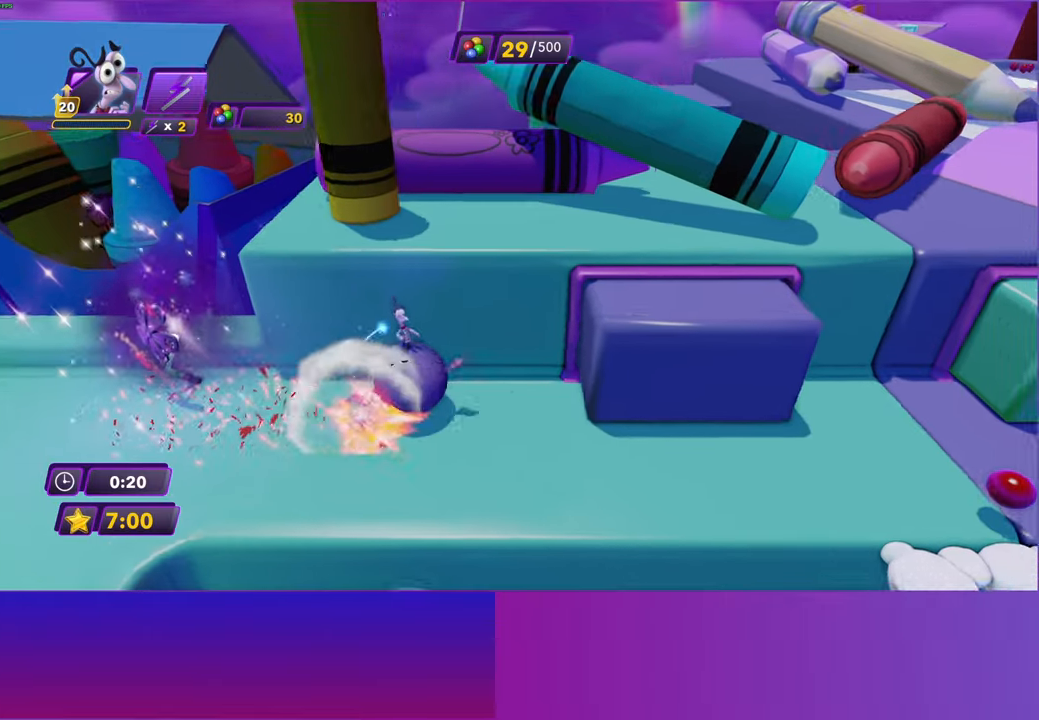
{"buttons": [], "left_stick": "right", "right_stick": "center", "events": [[183, "left_stick", "up-right"], [500, "left_stick", "right"]]}
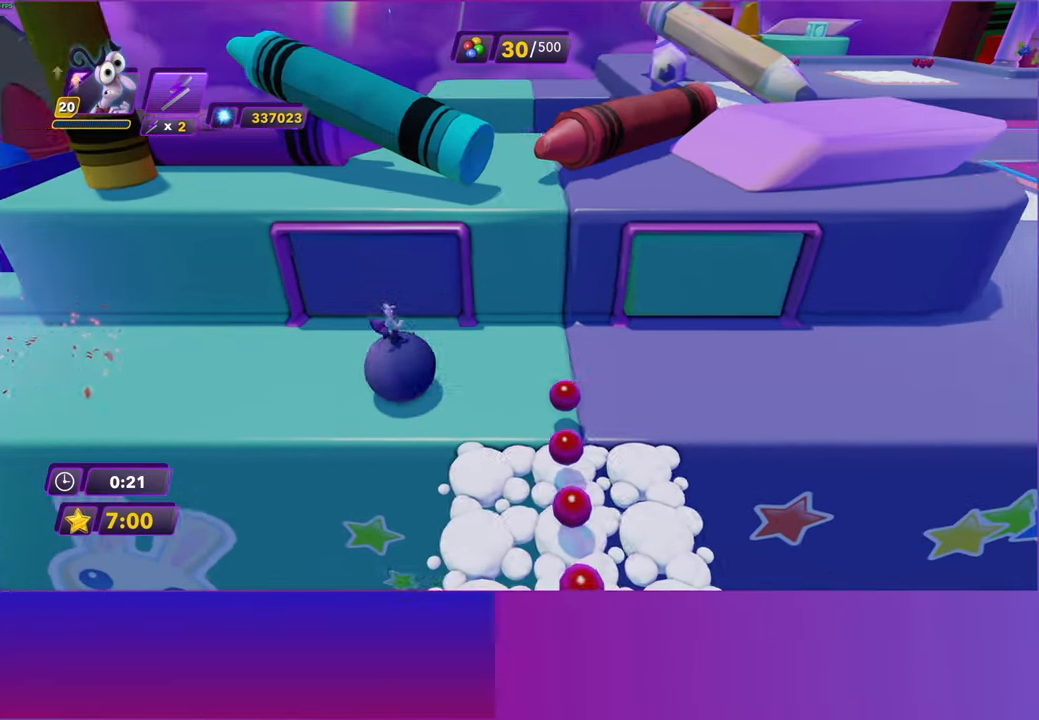
{"buttons": [], "left_stick": "up-right", "right_stick": "center", "events": [[383, "left_stick", "up-right"]]}
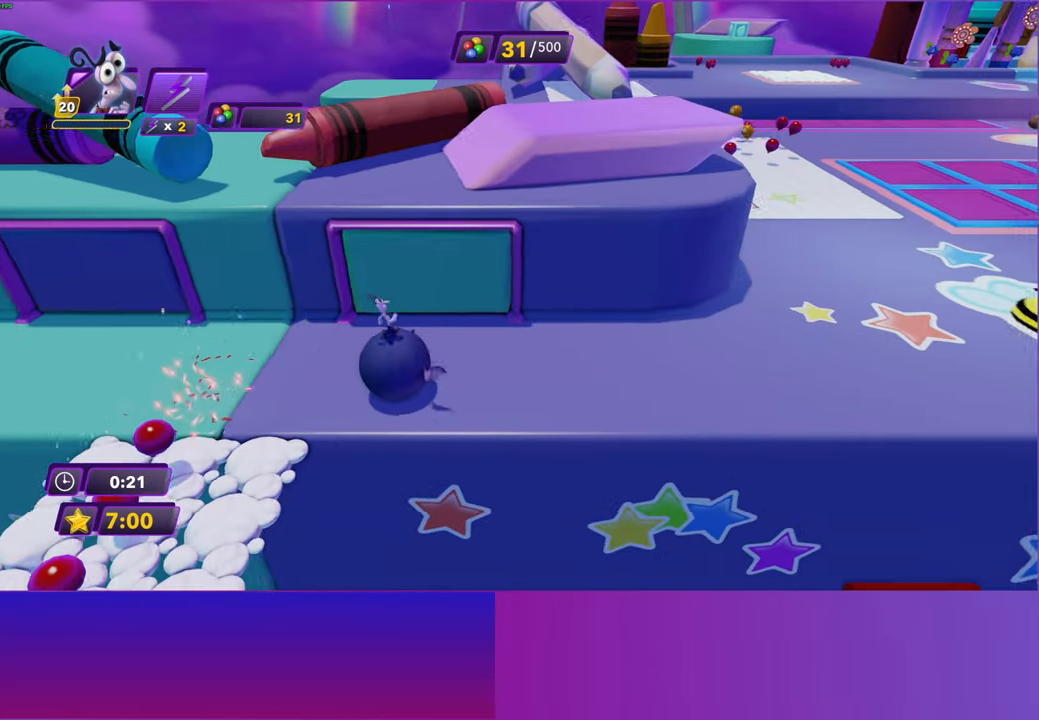
{"buttons": [], "left_stick": "up-right", "right_stick": "center", "events": []}
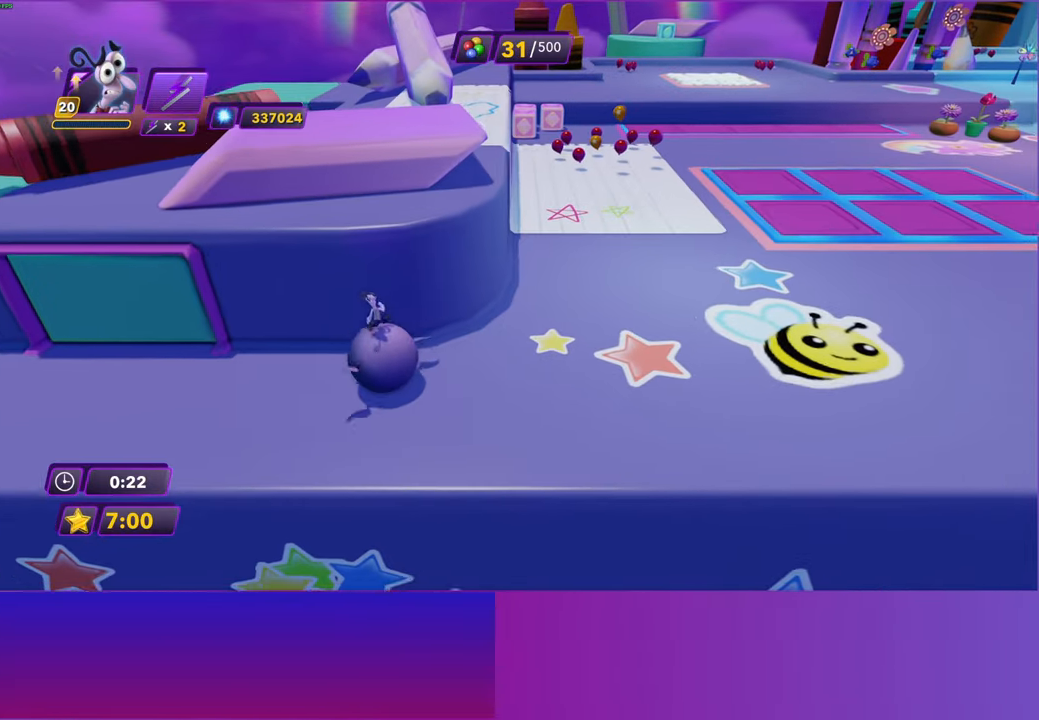
{"buttons": [], "left_stick": "up-right", "right_stick": "center", "events": []}
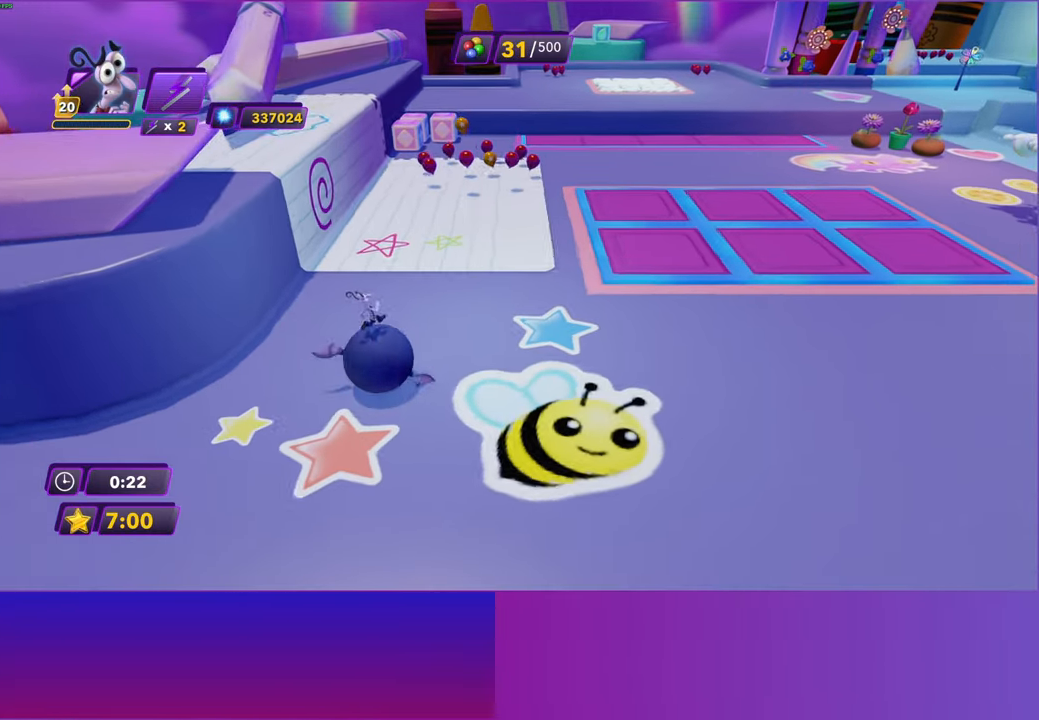
{"buttons": [], "left_stick": "up", "right_stick": "center", "events": [[133, "left_stick", "up"]]}
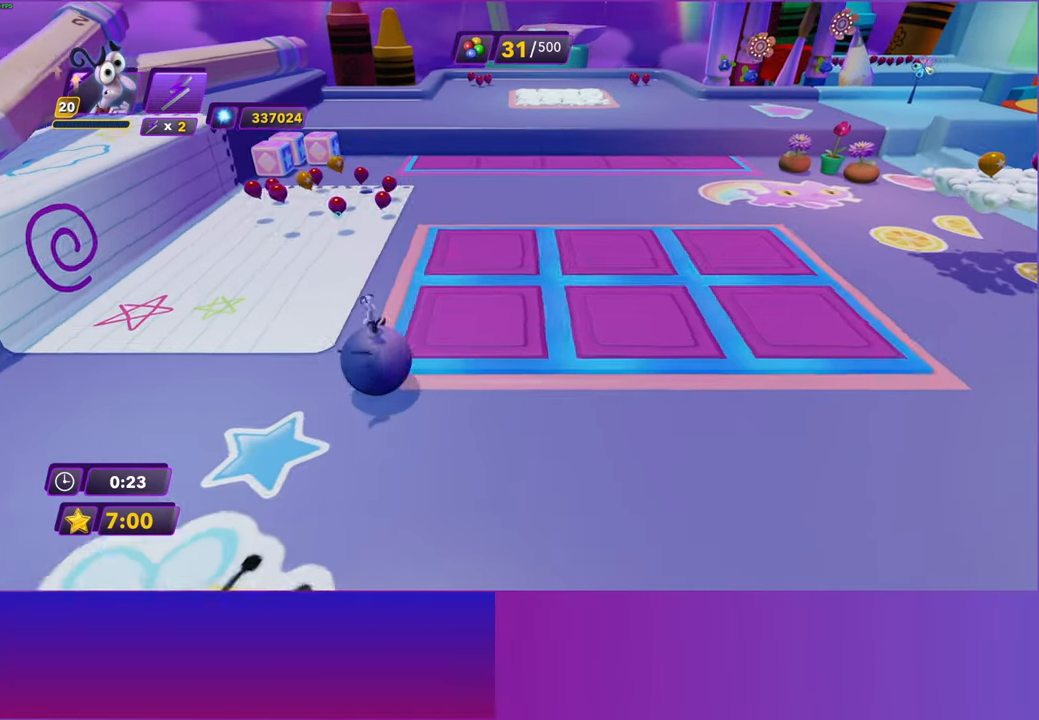
{"buttons": [], "left_stick": "up", "right_stick": "center", "events": []}
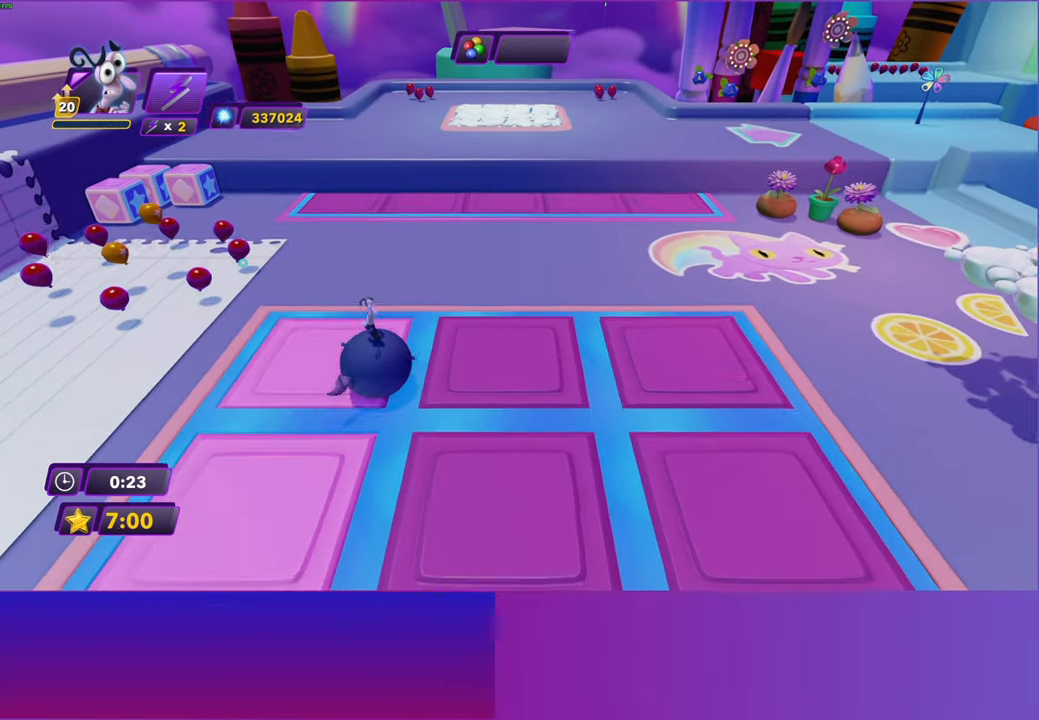
{"buttons": [], "left_stick": "up", "right_stick": "center", "events": [[267, "left_stick", "up-left"], [433, "left_stick", "up"]]}
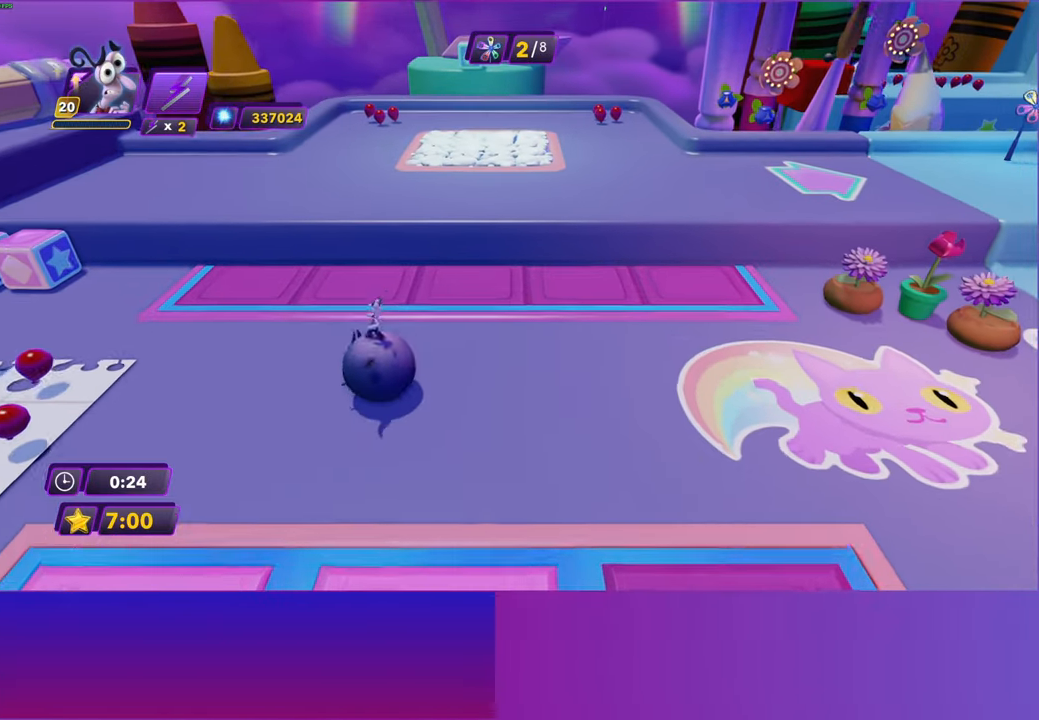
{"buttons": [], "left_stick": "up", "right_stick": "center", "events": []}
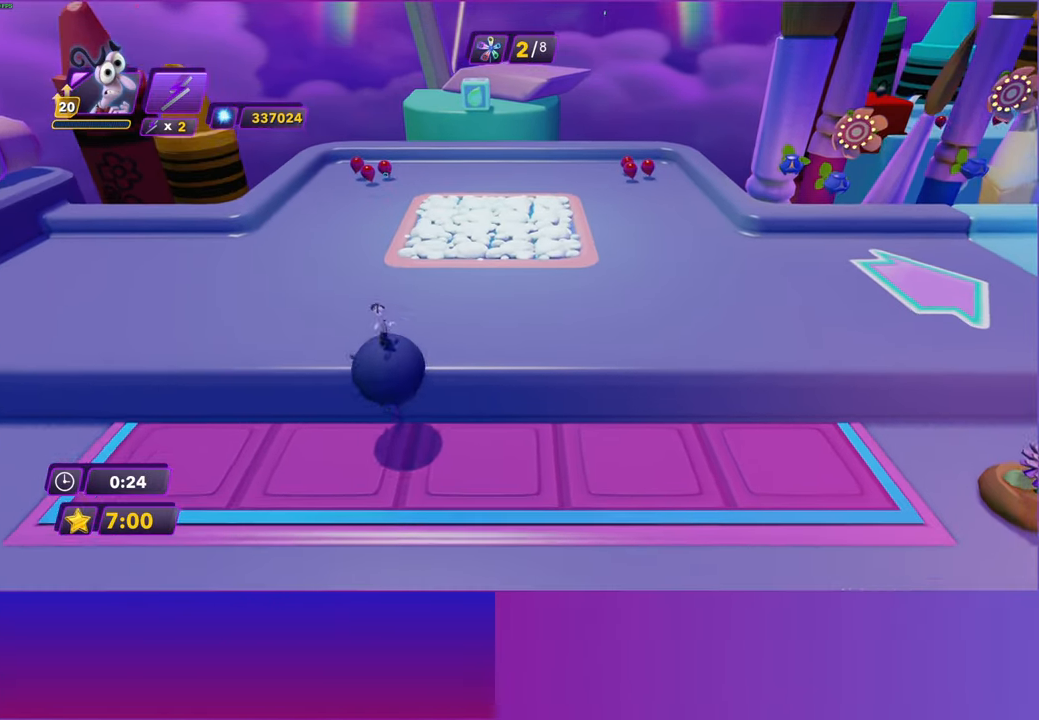
{"buttons": [], "left_stick": "right", "right_stick": "center", "events": [[50, "left_stick", "up-right"], [167, "left_stick", "right"], [300, "left_stick", "down-right"], [500, "left_stick", "right"]]}
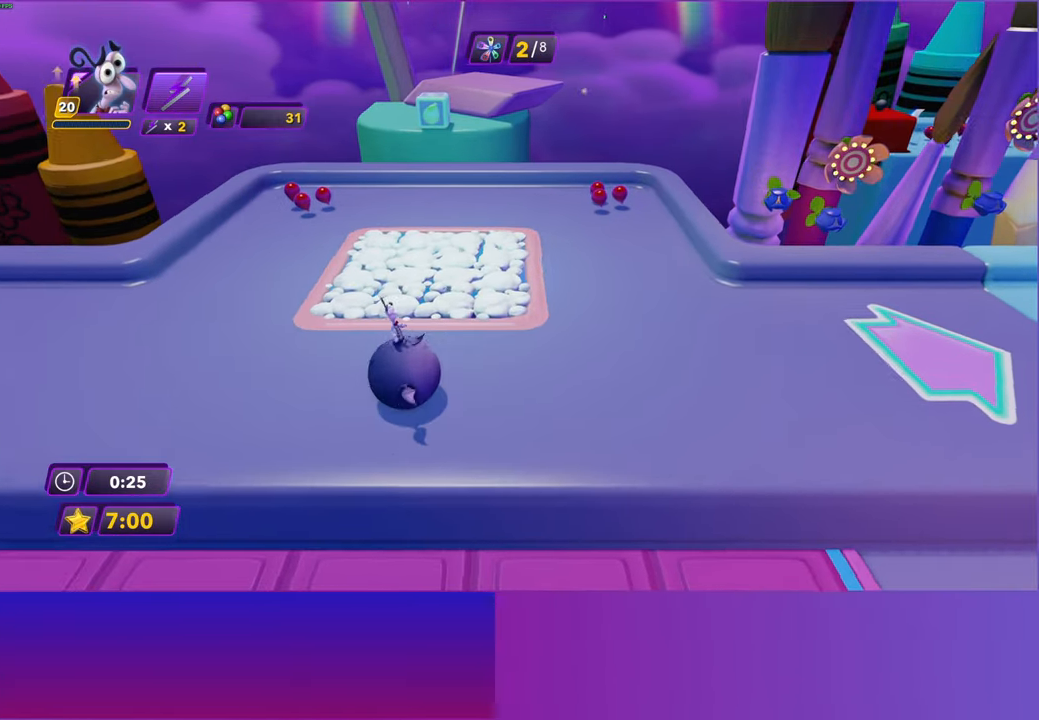
{"buttons": [], "left_stick": "right", "right_stick": "center", "events": []}